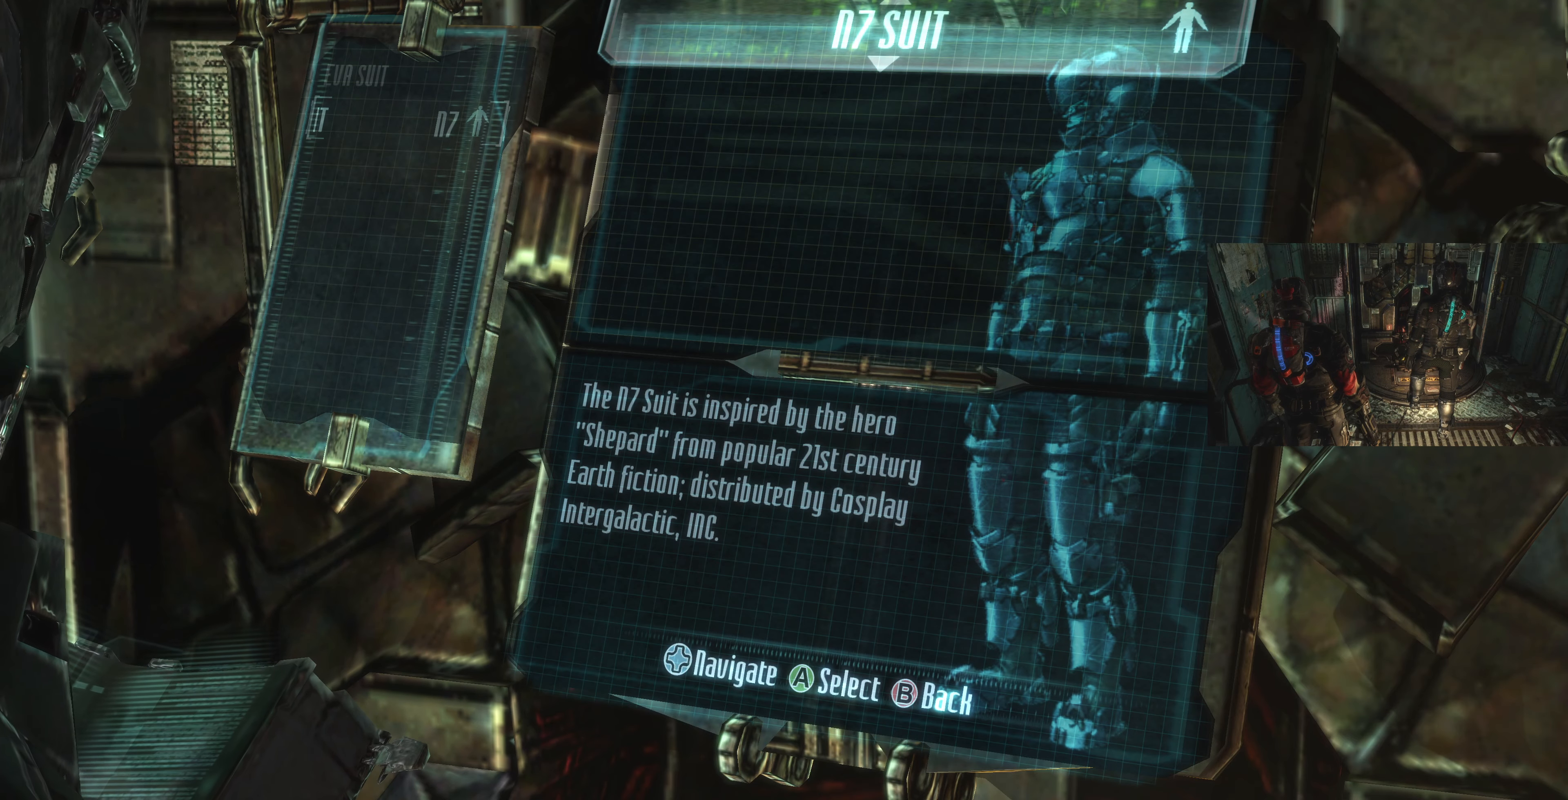
Gameplay with a controller (PlayStation layout); each line is a JSON object with the inputs held at the frame after it. "events" lists button and stick changes between this image and that frame as [ms after this image, input, new state], when the widget could be followed in between.
{"buttons": [], "left_stick": "center", "right_stick": "center", "events": [[266, "CIRCLE", "down"], [366, "CIRCLE", "up"]]}
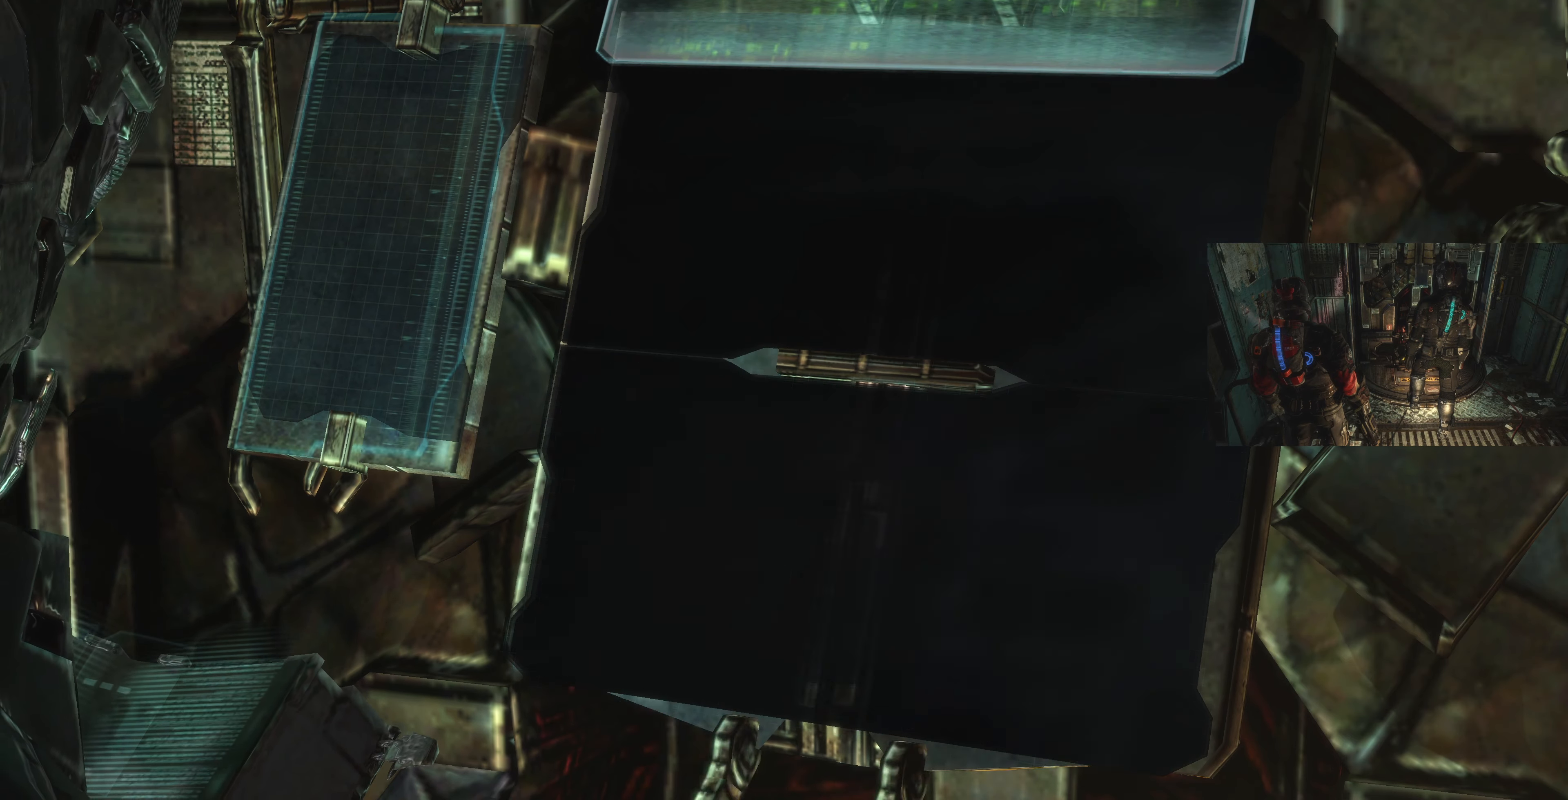
{"buttons": [], "left_stick": "center", "right_stick": "center", "events": []}
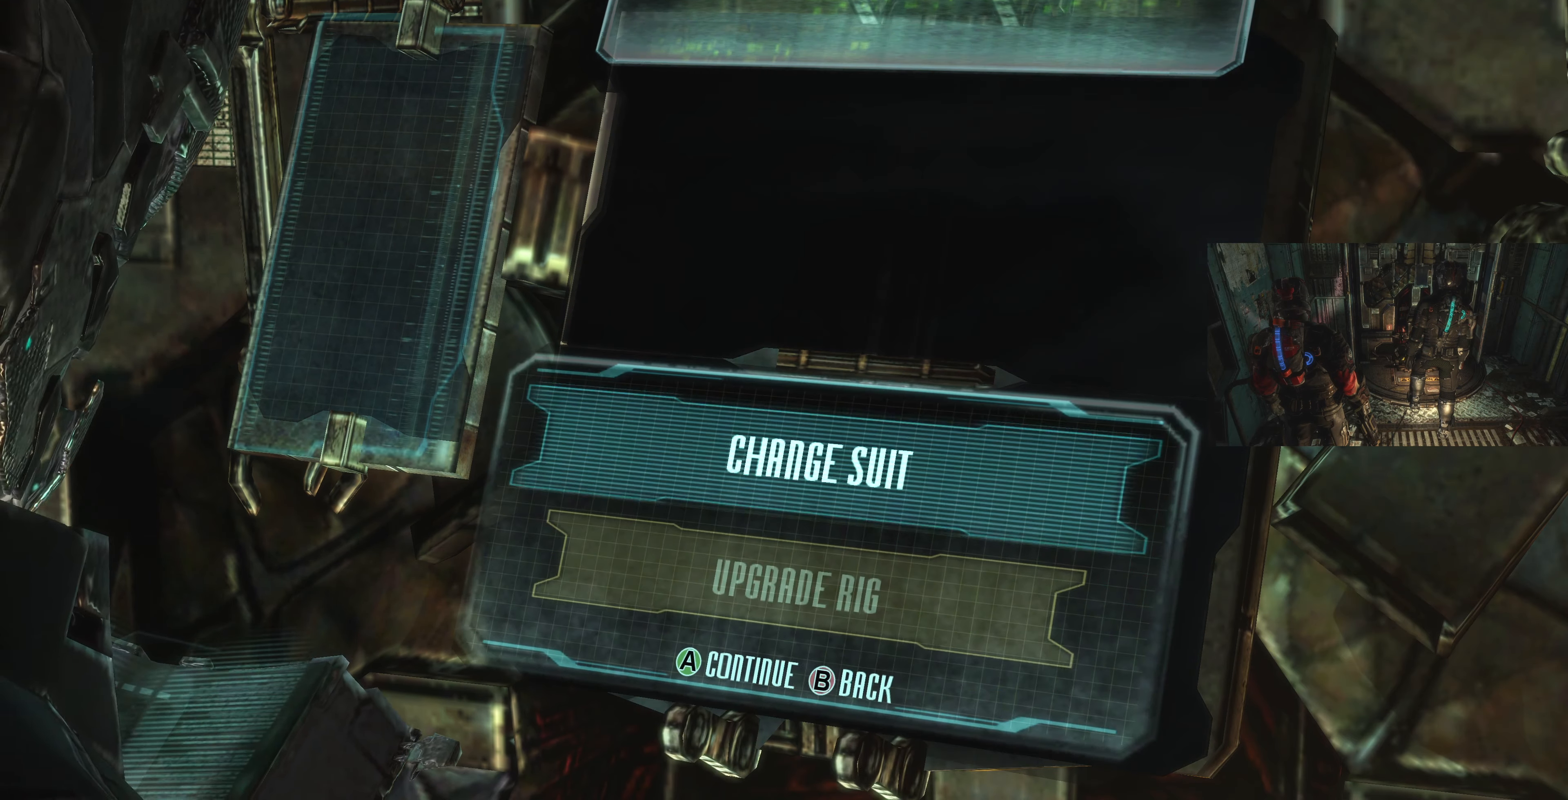
{"buttons": [], "left_stick": "center", "right_stick": "center", "events": [[66, "CIRCLE", "down"], [166, "CIRCLE", "up"]]}
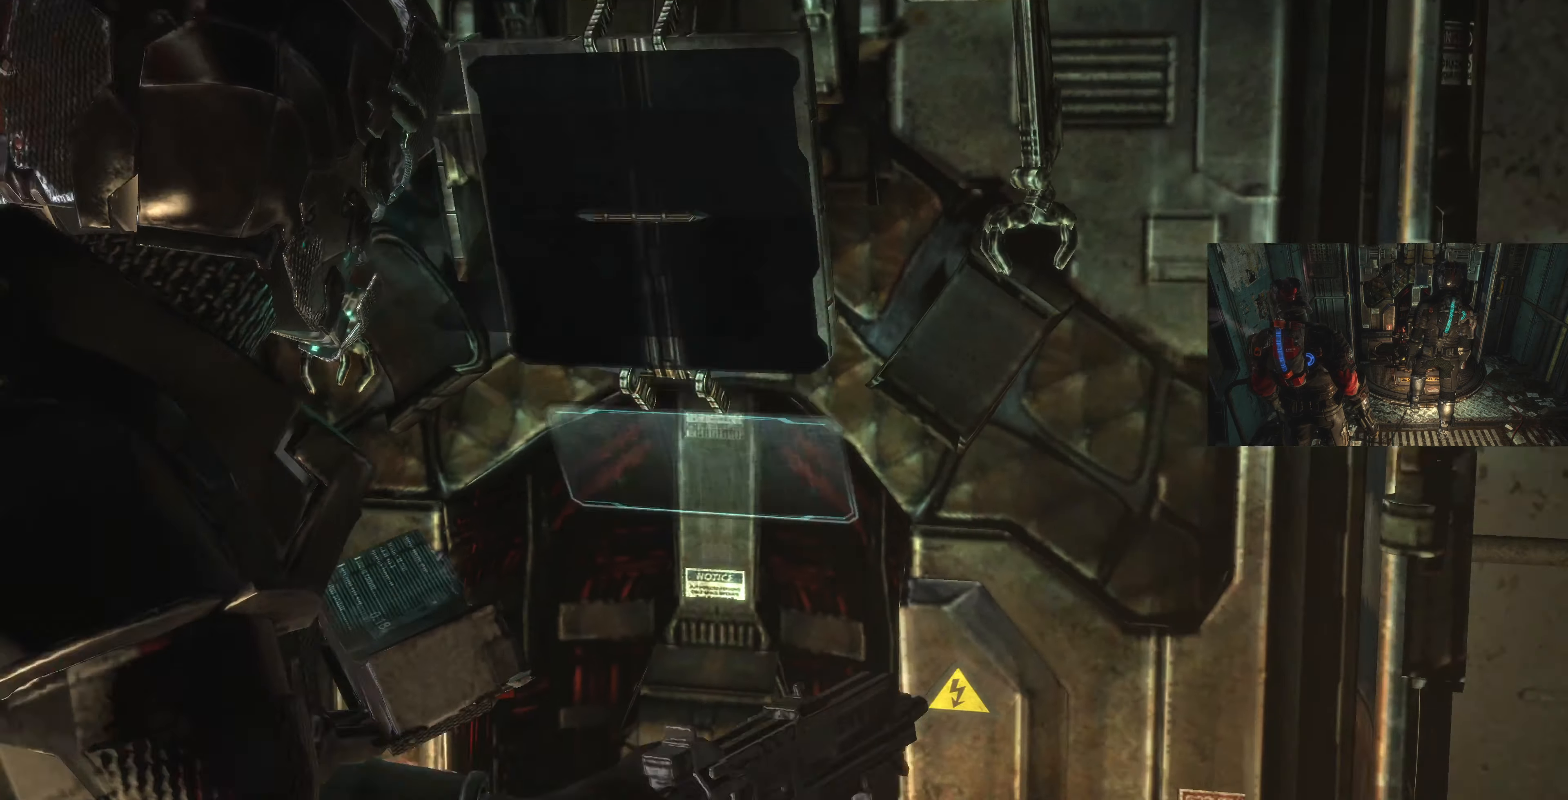
{"buttons": [], "left_stick": "center", "right_stick": "center", "events": []}
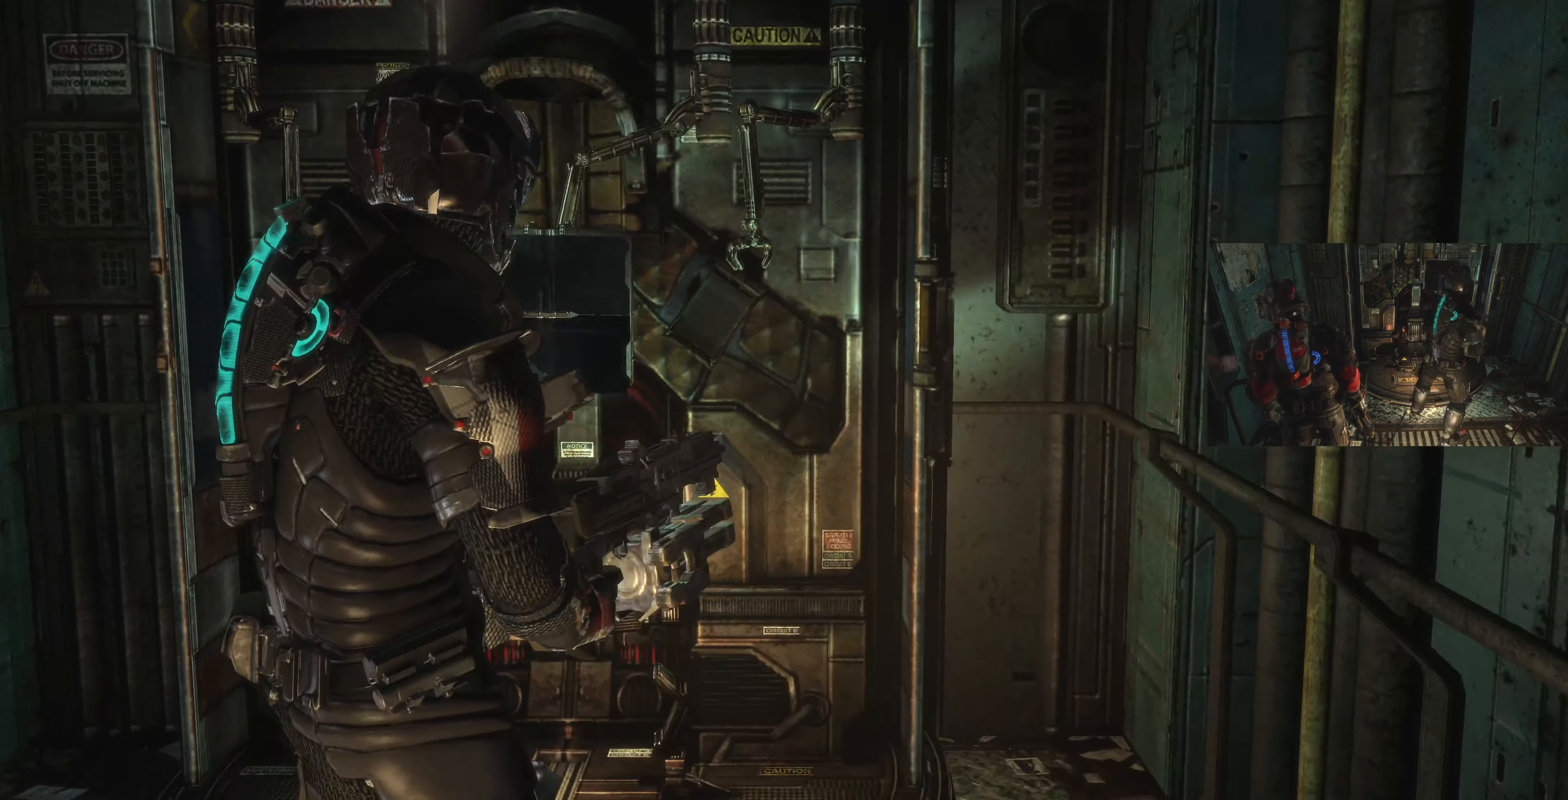
{"buttons": [], "left_stick": "down-left", "right_stick": "center", "events": [[133, "left_stick", "down-left"]]}
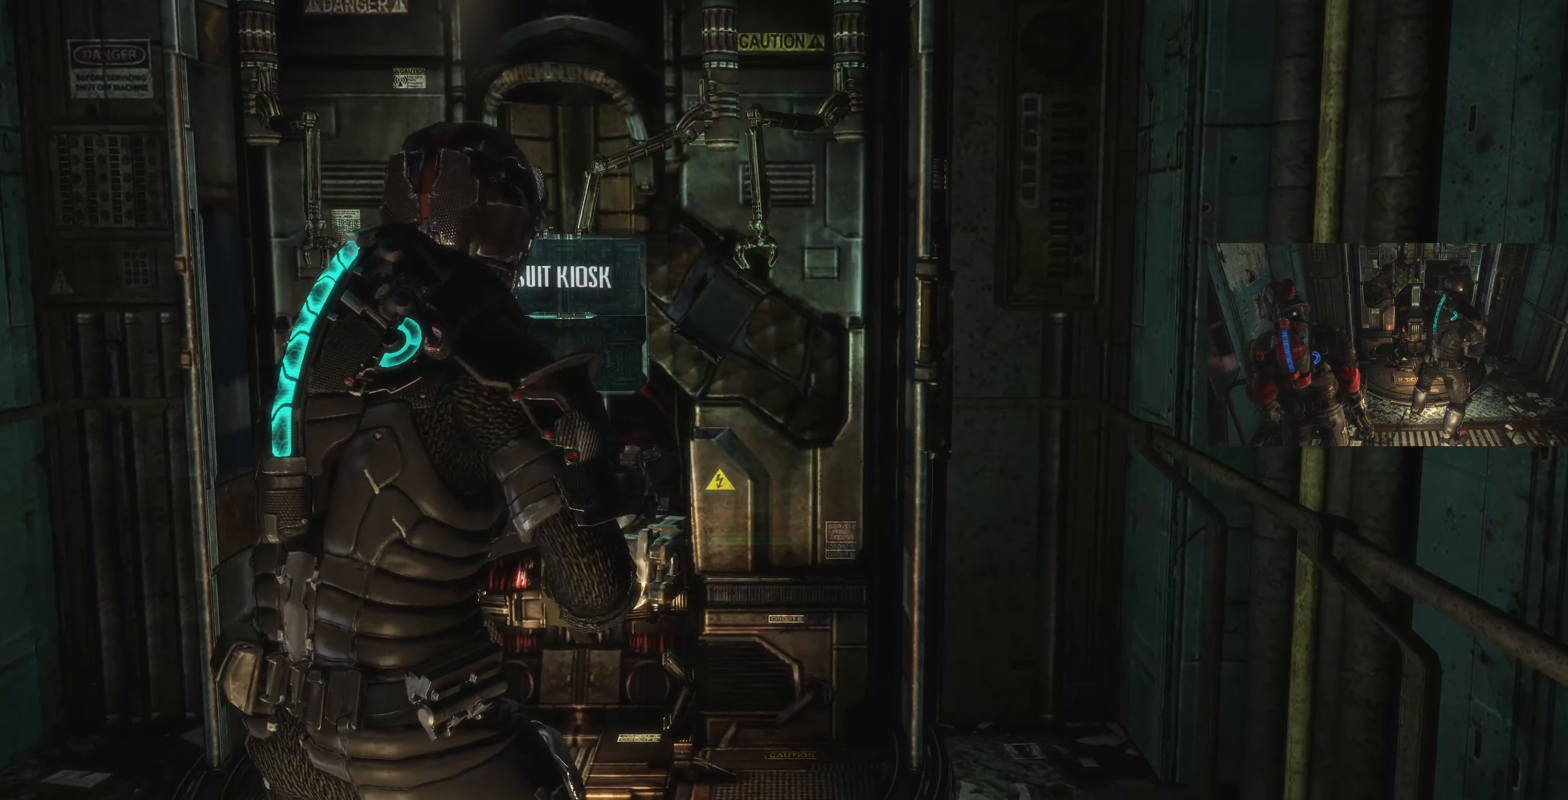
{"buttons": [], "left_stick": "down-left", "right_stick": "right", "events": [[133, "right_stick", "right"]]}